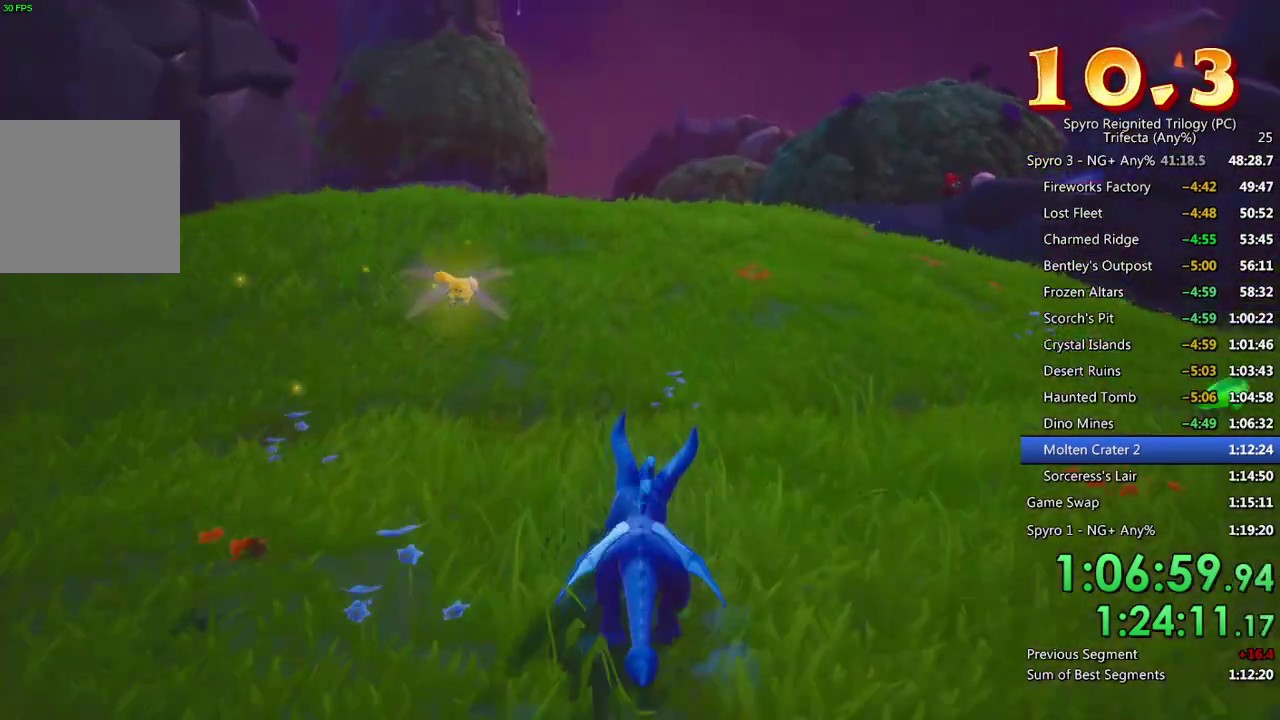
Gameplay with a controller (PlayStation layout); each line is a JSON object with the inputs held at the frame after it. "events" lists button and stick changes between this image and that frame as [ms after this image, input, new state], when the widget could be followed in between.
{"buttons": ["SQUARE"], "left_stick": "center", "right_stick": "center", "events": [[350, "left_stick", "right"], [467, "left_stick", "center"]]}
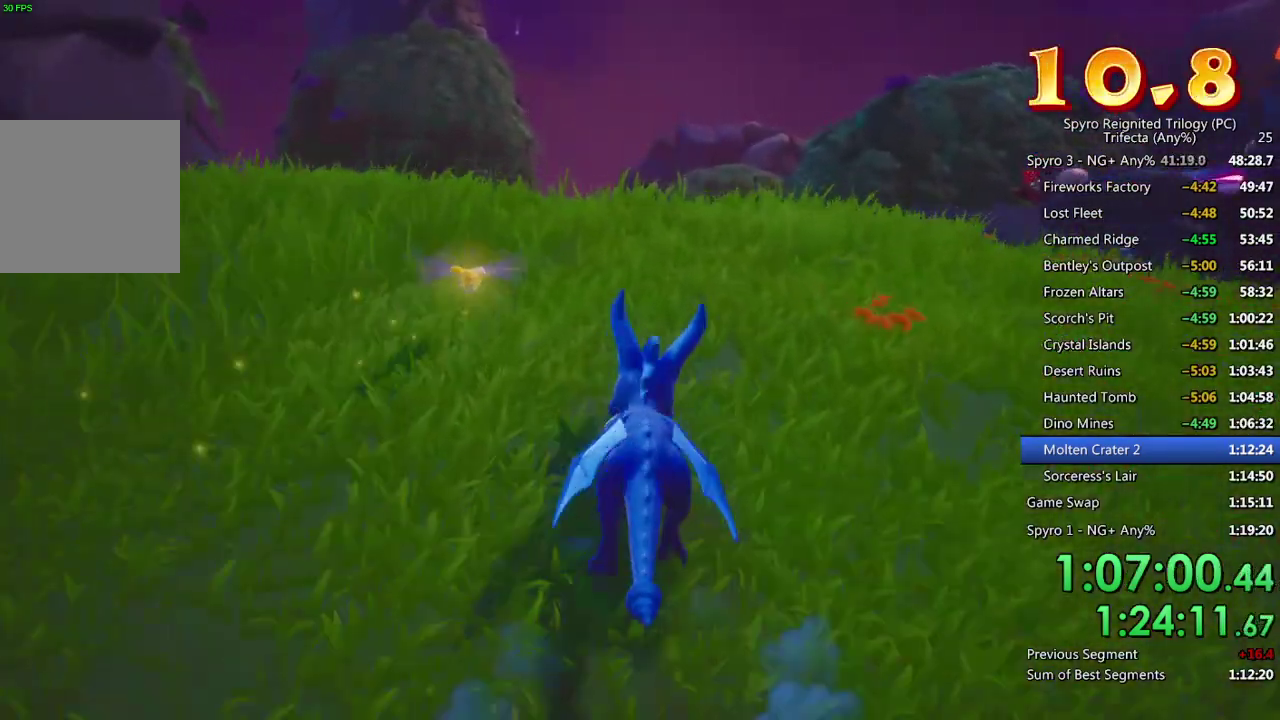
{"buttons": ["SQUARE"], "left_stick": "right", "right_stick": "center", "events": [[133, "left_stick", "right"], [283, "left_stick", "center"], [450, "left_stick", "right"]]}
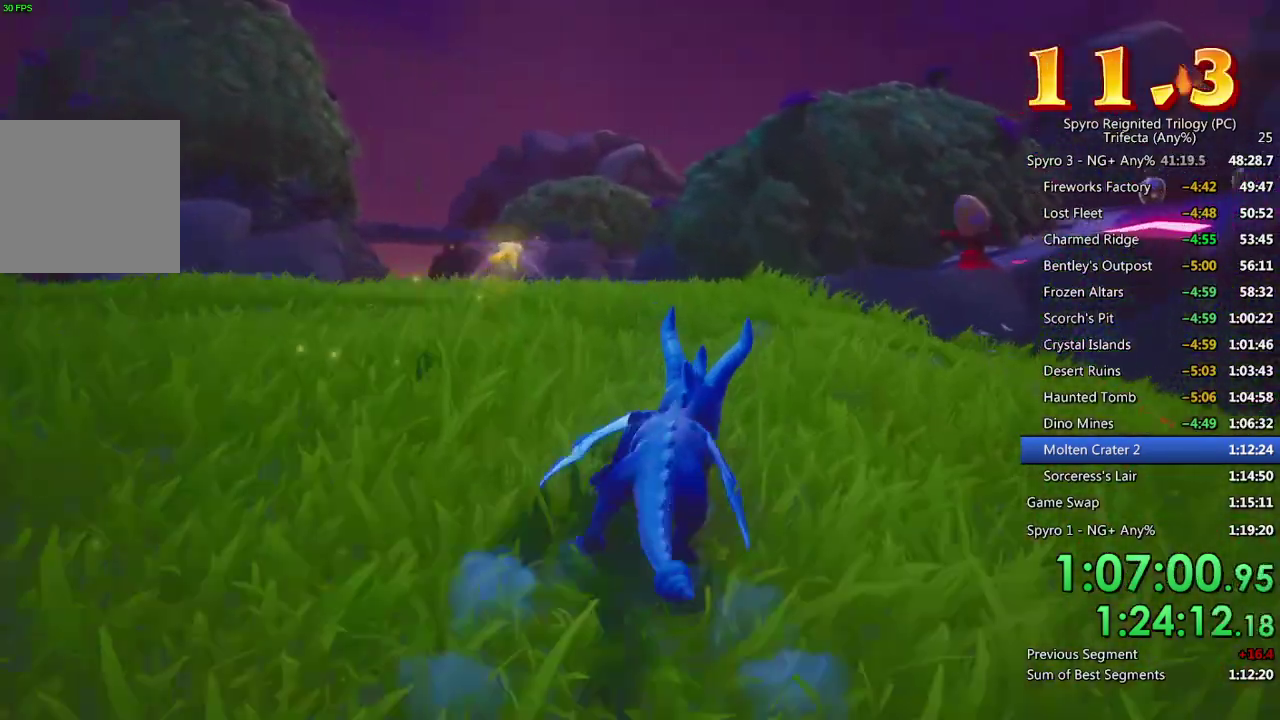
{"buttons": ["SQUARE"], "left_stick": "center", "right_stick": "center", "events": [[67, "left_stick", "center"]]}
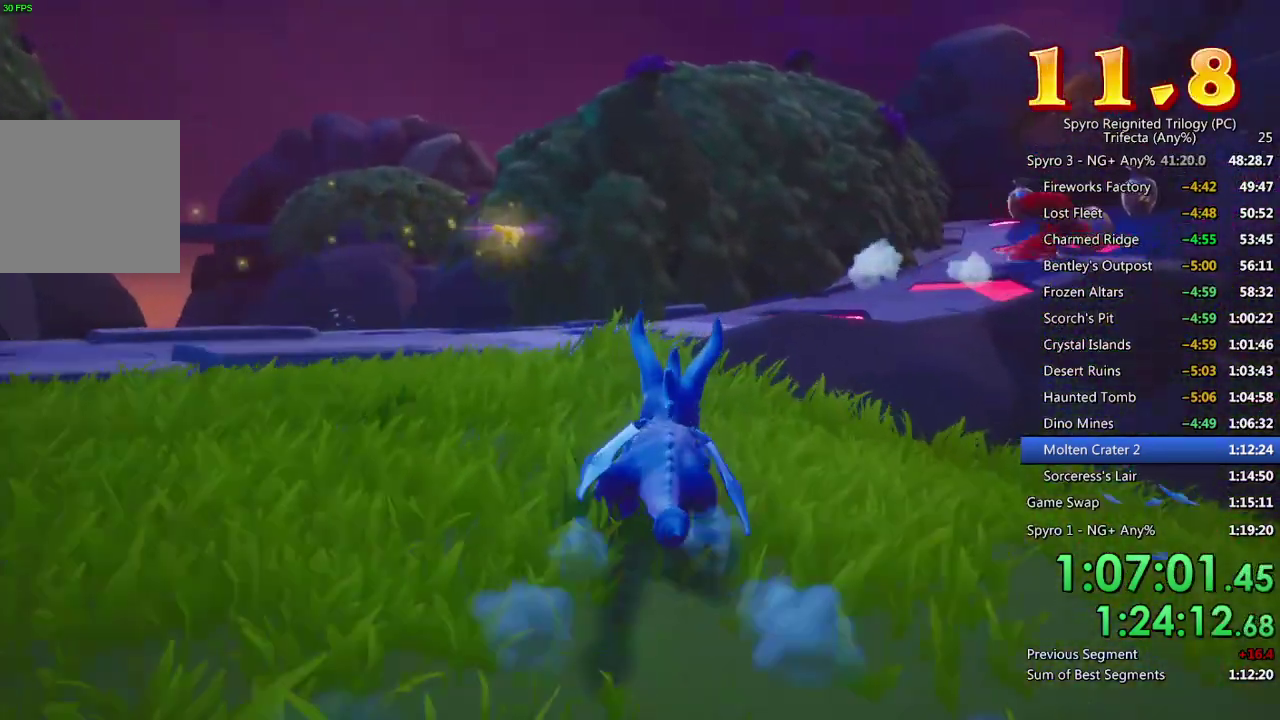
{"buttons": ["SQUARE"], "left_stick": "center", "right_stick": "center", "events": [[67, "CROSS", "down"], [67, "left_stick", "up-right"], [467, "left_stick", "center"], [500, "CROSS", "up"]]}
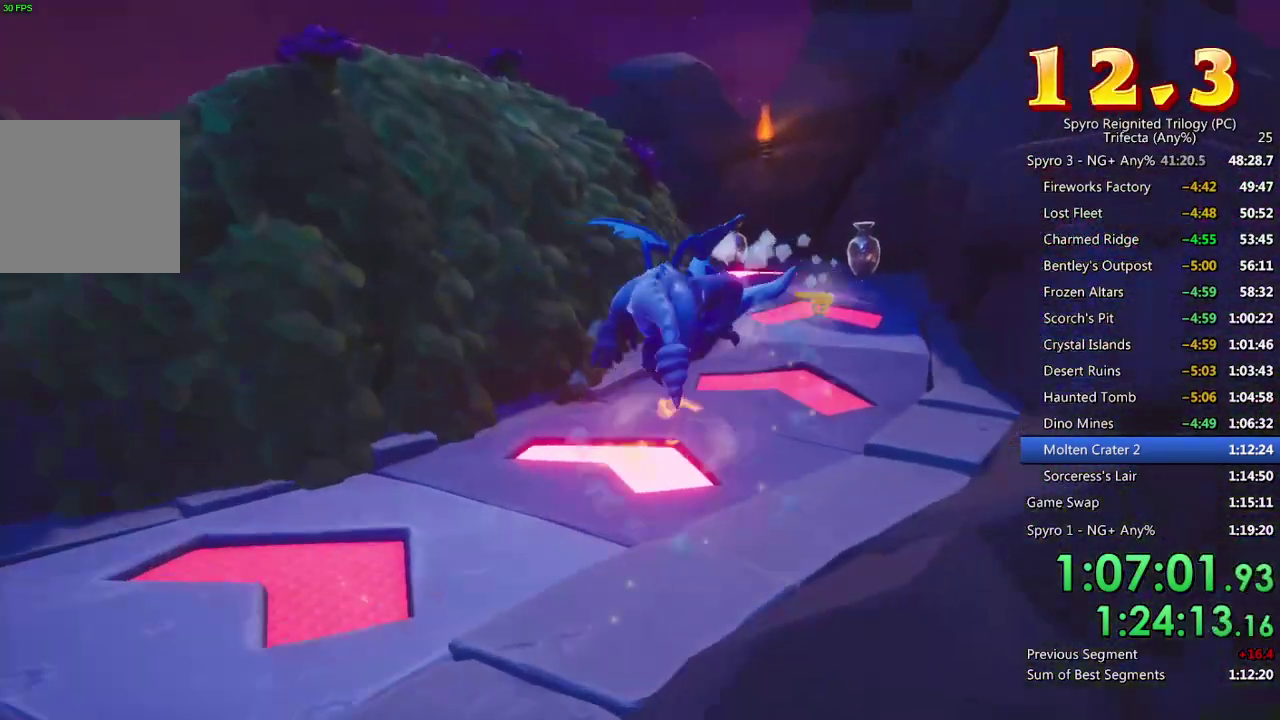
{"buttons": ["SQUARE"], "left_stick": "center", "right_stick": "center", "events": []}
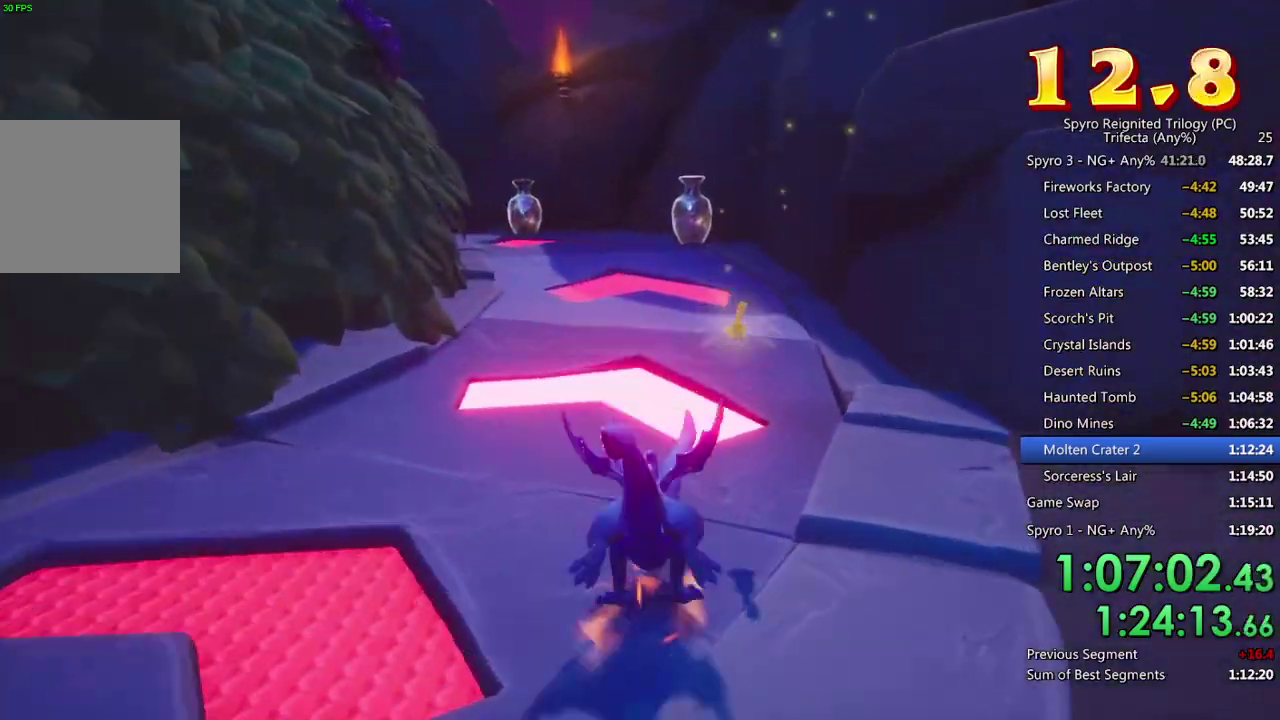
{"buttons": ["SQUARE"], "left_stick": "left", "right_stick": "center", "events": [[33, "left_stick", "left"], [150, "left_stick", "center"], [467, "left_stick", "left"]]}
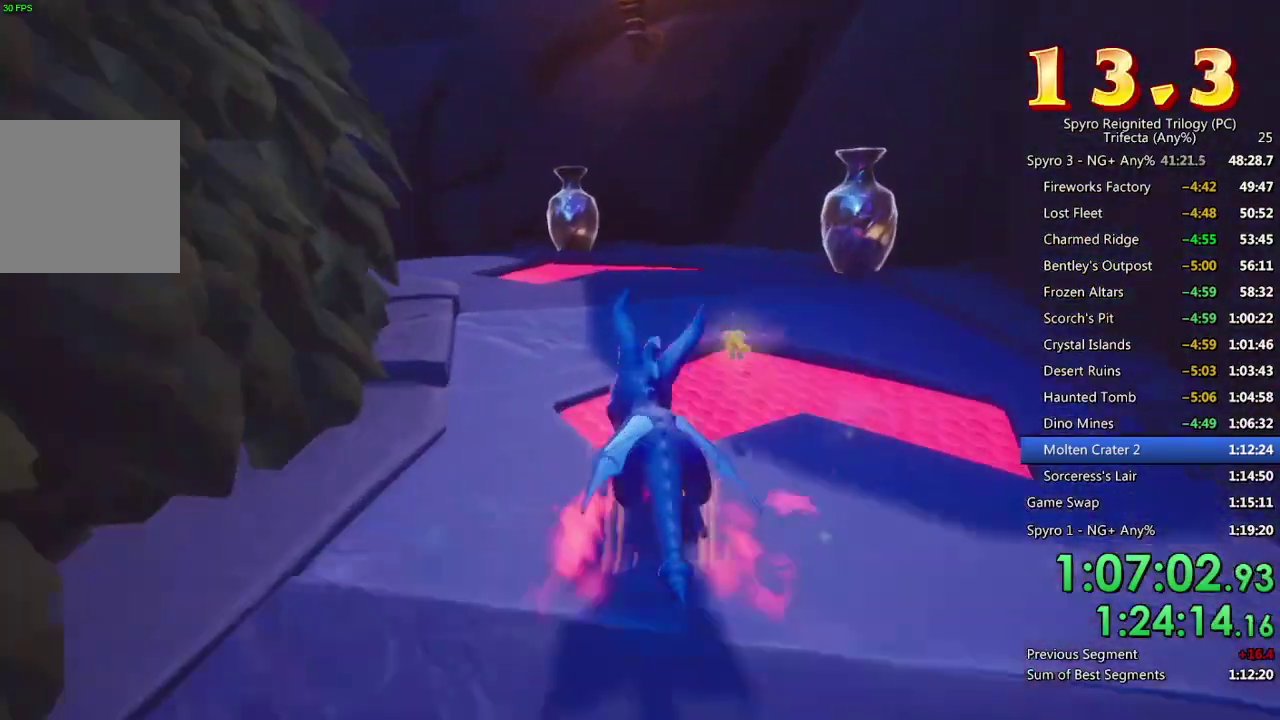
{"buttons": ["SQUARE"], "left_stick": "center", "right_stick": "center", "events": [[167, "left_stick", "center"], [350, "left_stick", "left"], [500, "left_stick", "center"]]}
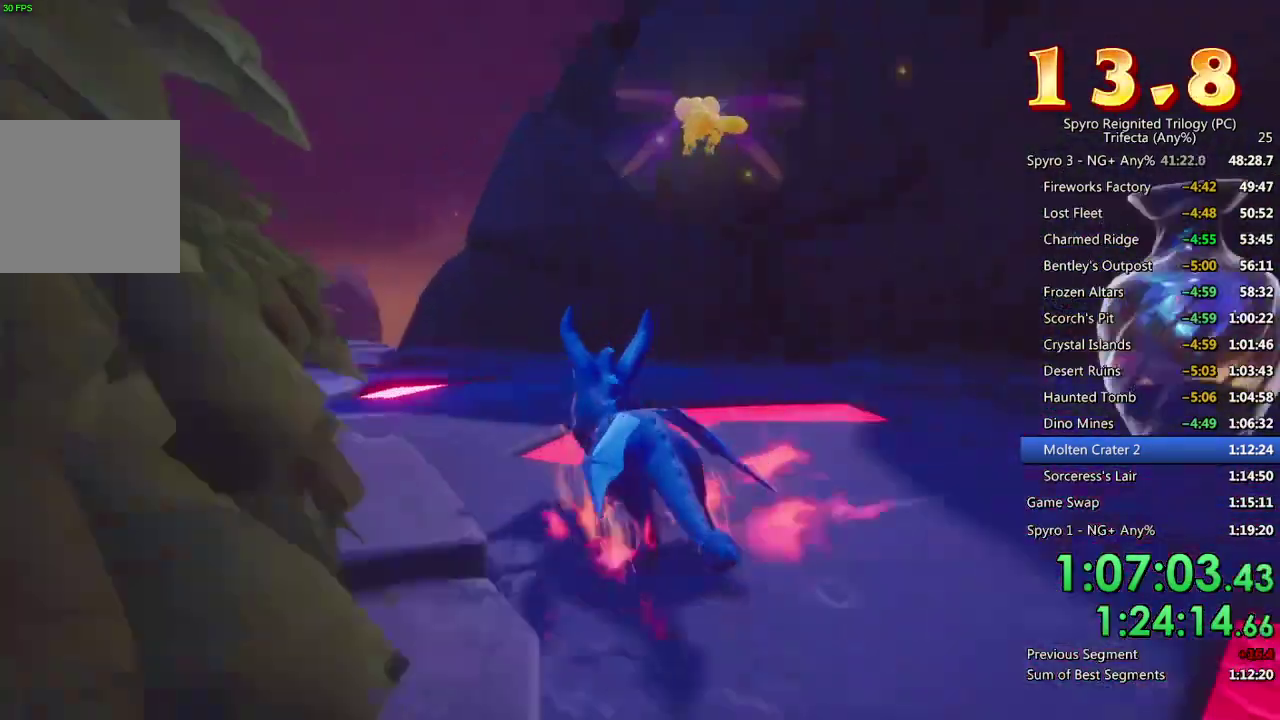
{"buttons": ["SQUARE"], "left_stick": "center", "right_stick": "center", "events": [[183, "left_stick", "left"], [433, "left_stick", "center"]]}
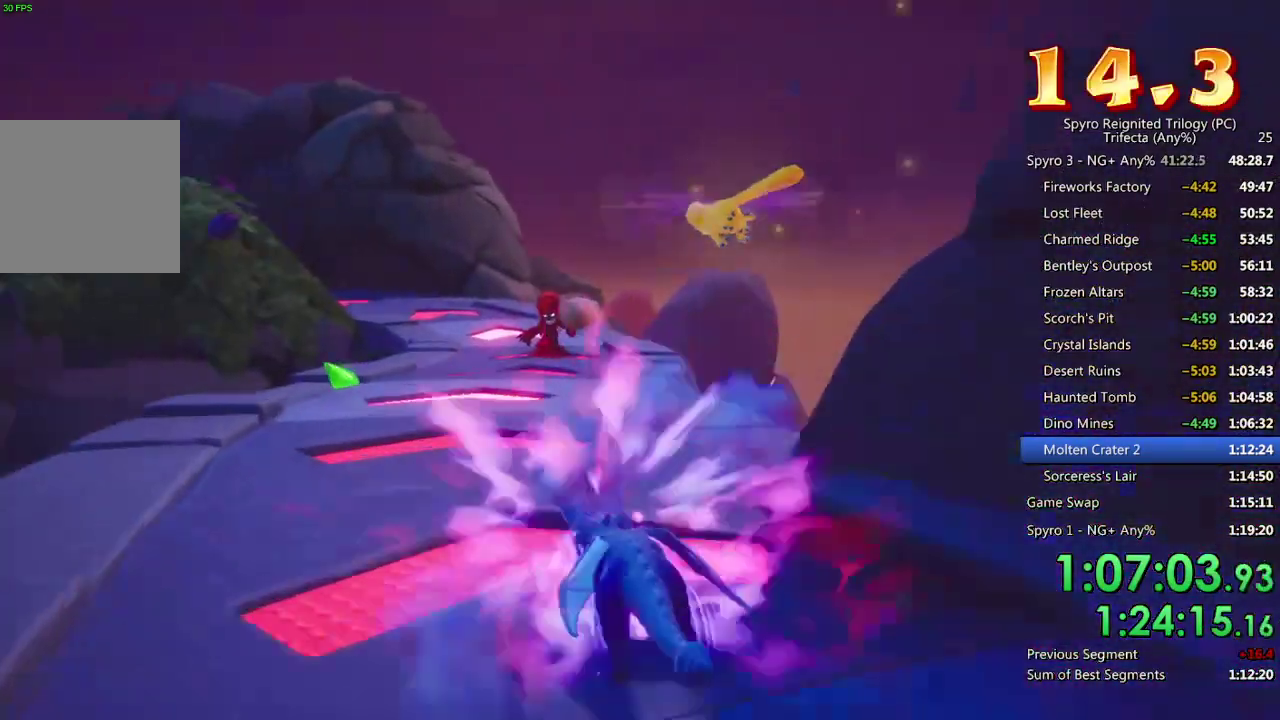
{"buttons": ["SQUARE"], "left_stick": "center", "right_stick": "center", "events": [[200, "left_stick", "right"], [317, "left_stick", "center"]]}
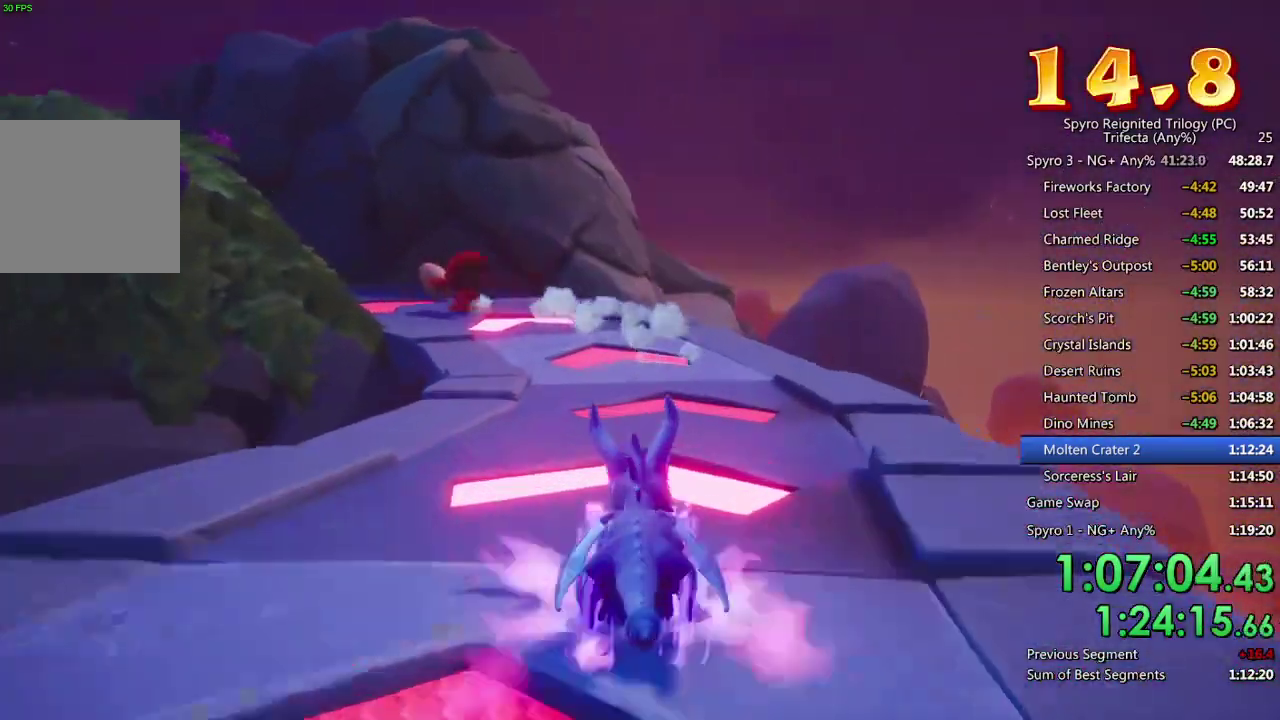
{"buttons": ["SQUARE"], "left_stick": "left", "right_stick": "center", "events": [[100, "left_stick", "left"], [267, "left_stick", "center"], [467, "left_stick", "left"]]}
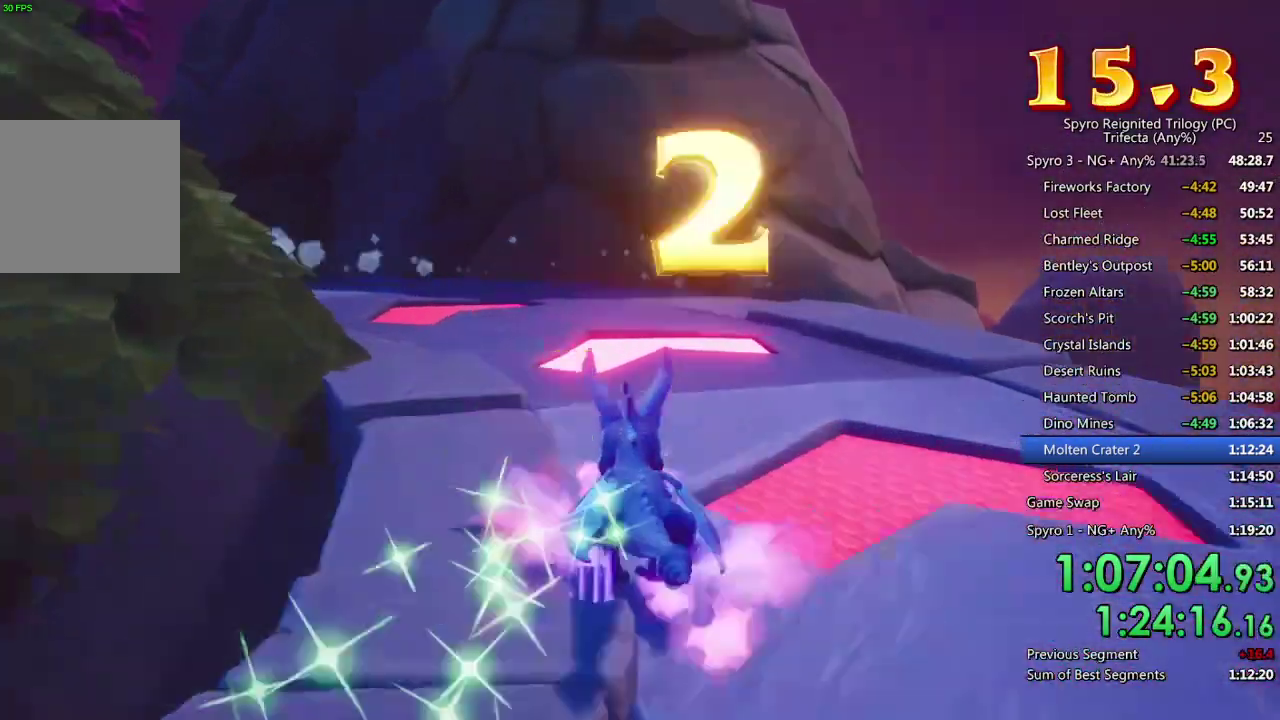
{"buttons": ["SQUARE"], "left_stick": "left", "right_stick": "center", "events": [[150, "left_stick", "center"], [250, "left_stick", "left"]]}
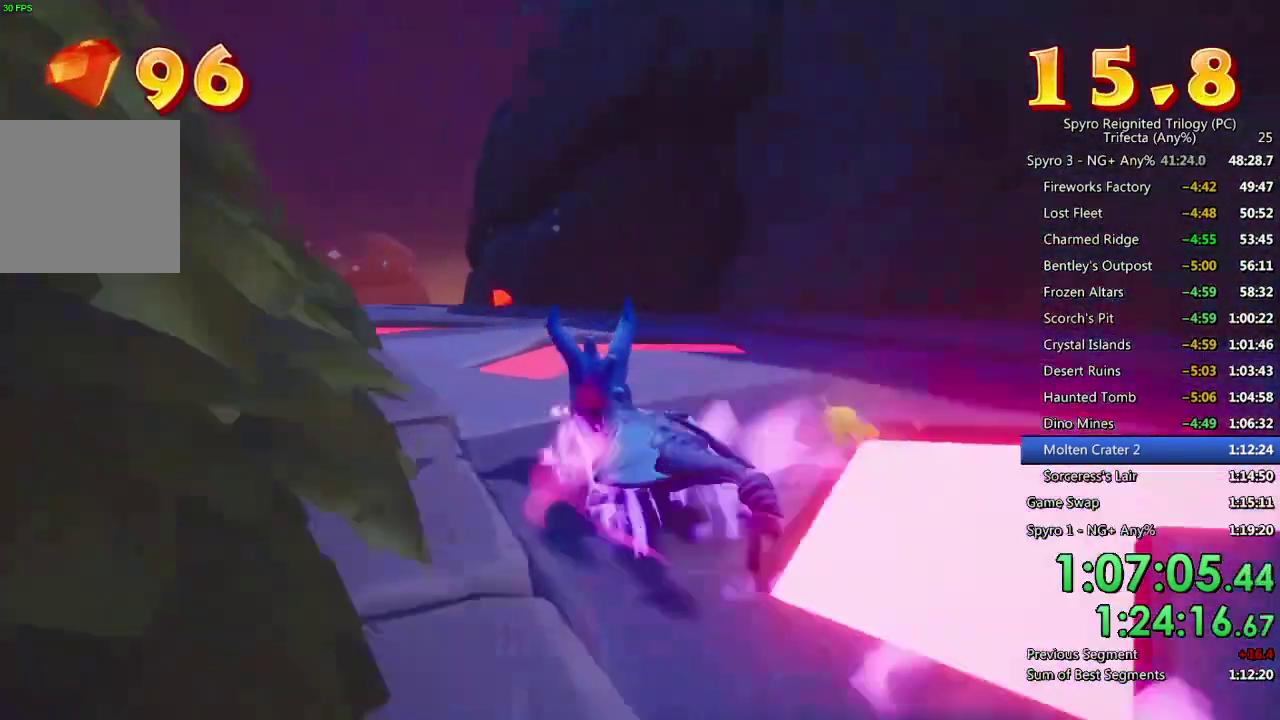
{"buttons": ["SQUARE"], "left_stick": "left", "right_stick": "center", "events": [[17, "left_stick", "center"], [167, "left_stick", "left"], [400, "left_stick", "center"], [500, "left_stick", "left"]]}
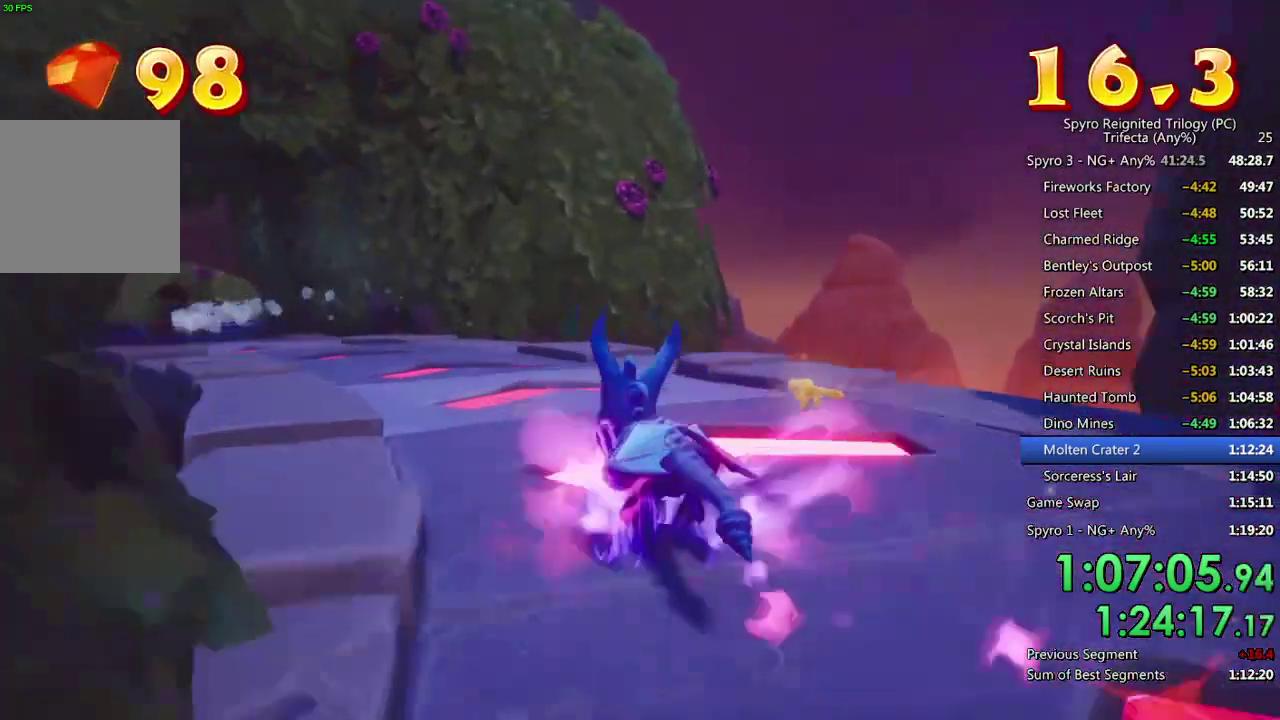
{"buttons": ["SQUARE"], "left_stick": "center", "right_stick": "center", "events": [[150, "left_stick", "center"], [300, "left_stick", "left"], [467, "left_stick", "center"]]}
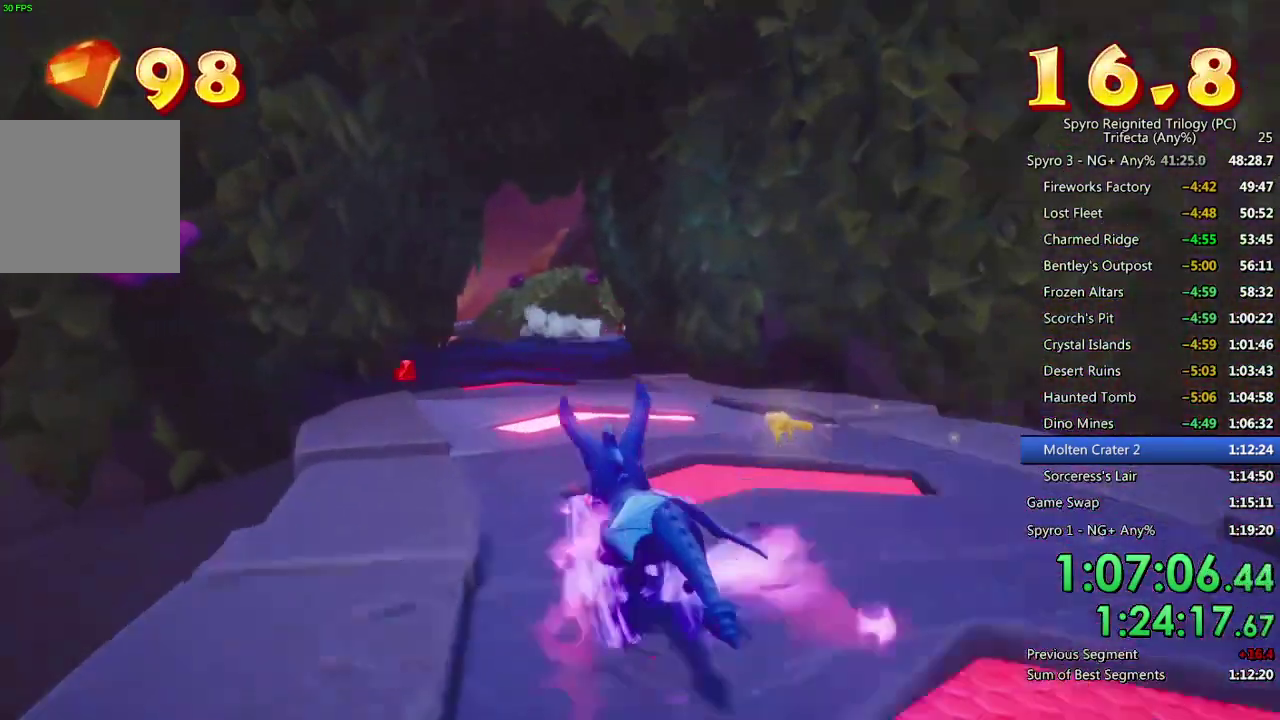
{"buttons": ["SQUARE"], "left_stick": "center", "right_stick": "center", "events": [[267, "left_stick", "right"], [400, "left_stick", "center"]]}
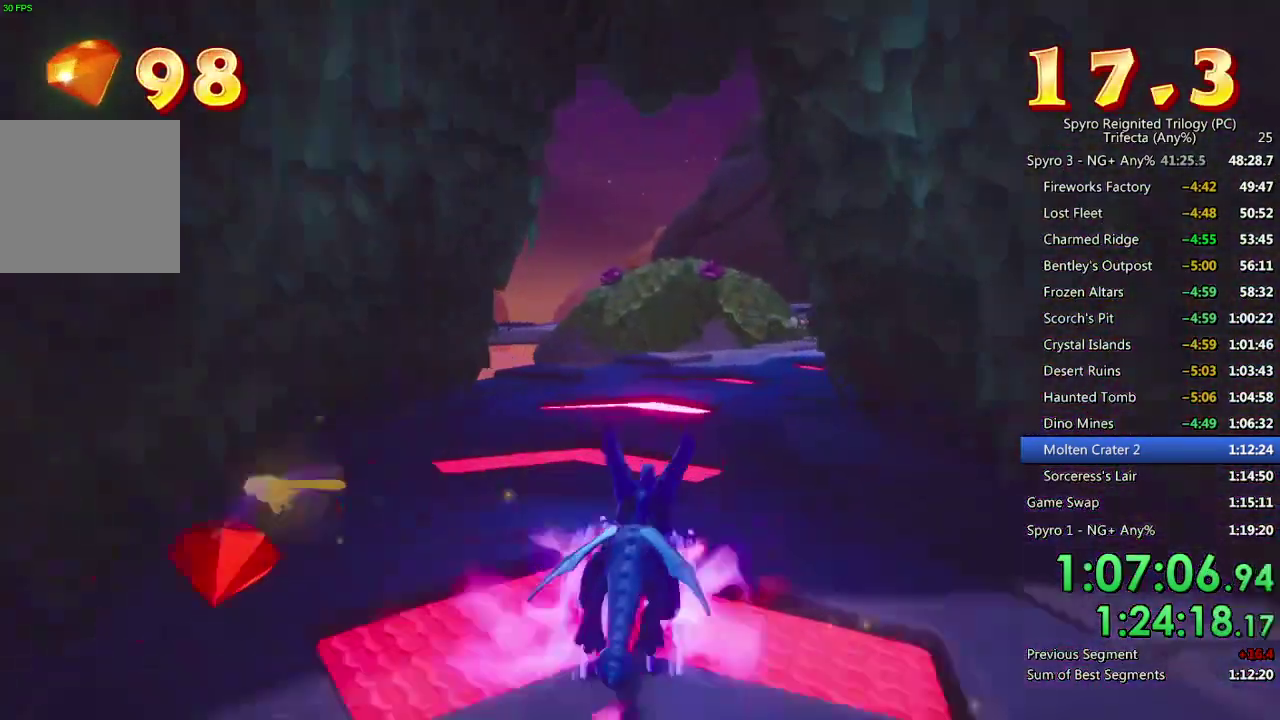
{"buttons": ["SQUARE"], "left_stick": "left", "right_stick": "center", "events": [[83, "left_stick", "right"], [217, "left_stick", "center"], [483, "left_stick", "left"]]}
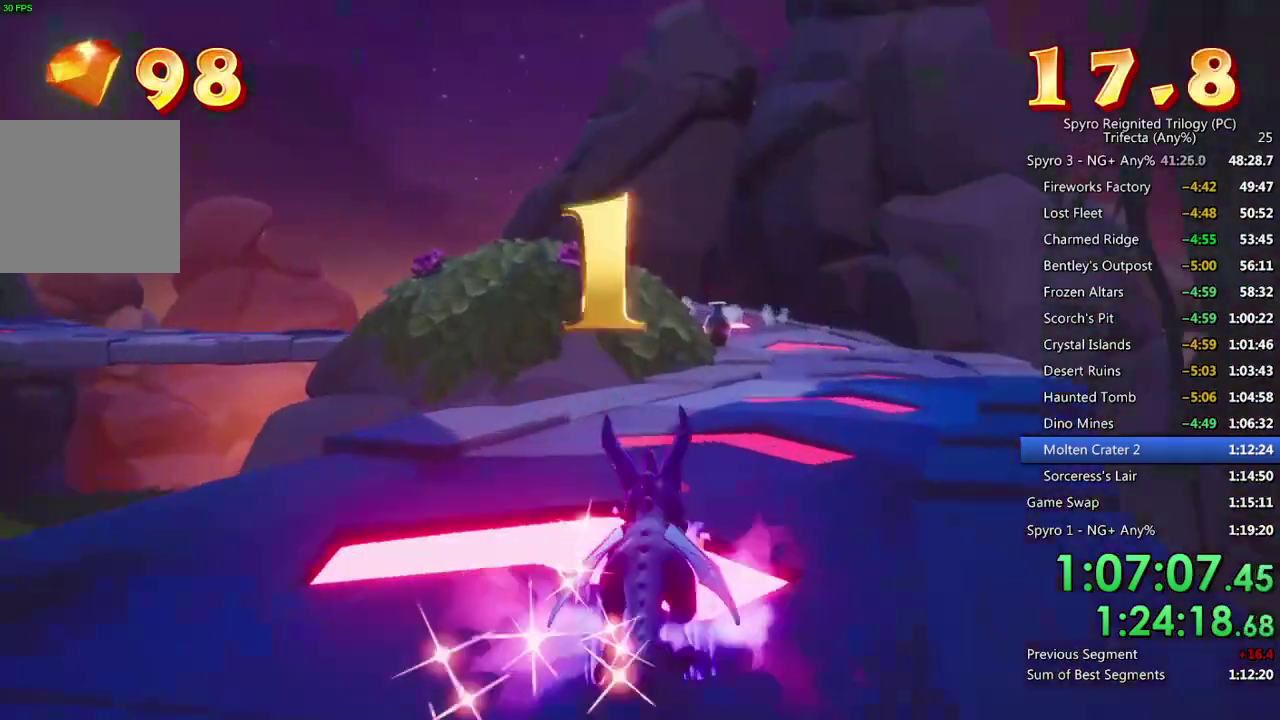
{"buttons": ["CROSS", "SQUARE"], "left_stick": "center", "right_stick": "center", "events": [[133, "left_stick", "center"], [200, "left_stick", "left"], [333, "CROSS", "down"], [467, "left_stick", "center"]]}
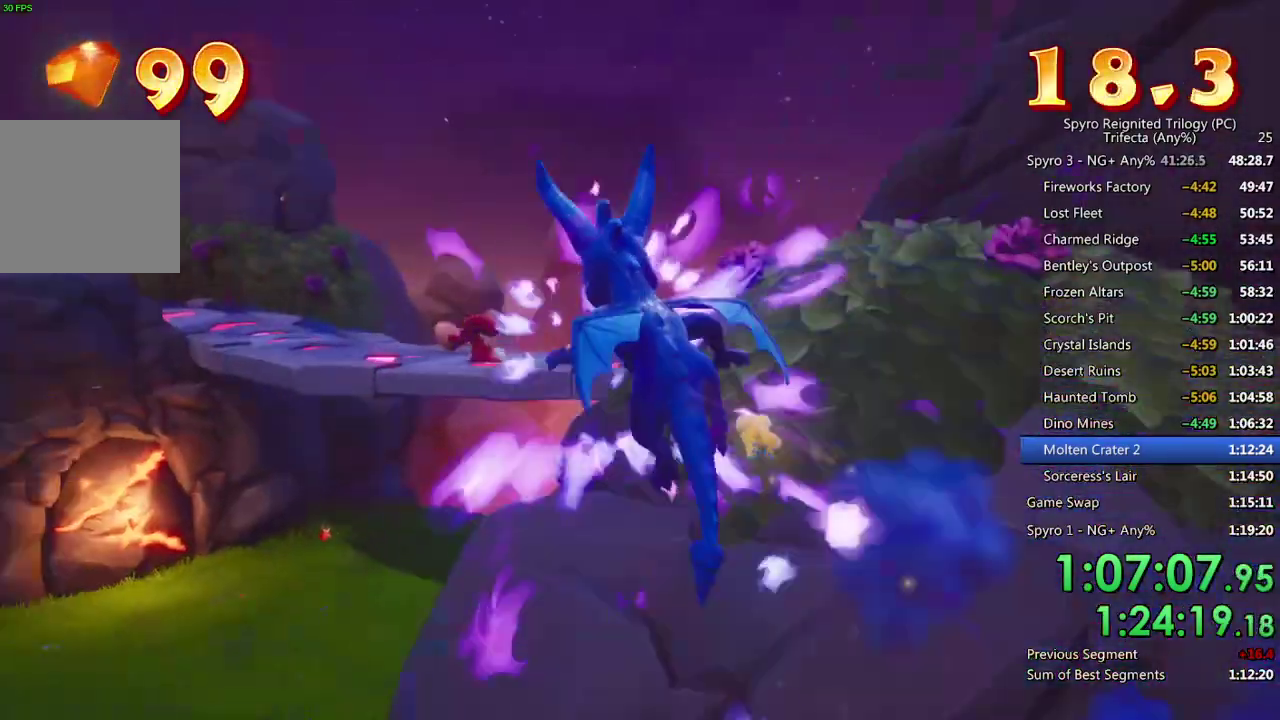
{"buttons": ["SQUARE"], "left_stick": "center", "right_stick": "center", "events": [[333, "CROSS", "up"], [333, "left_stick", "up-right"], [433, "left_stick", "center"]]}
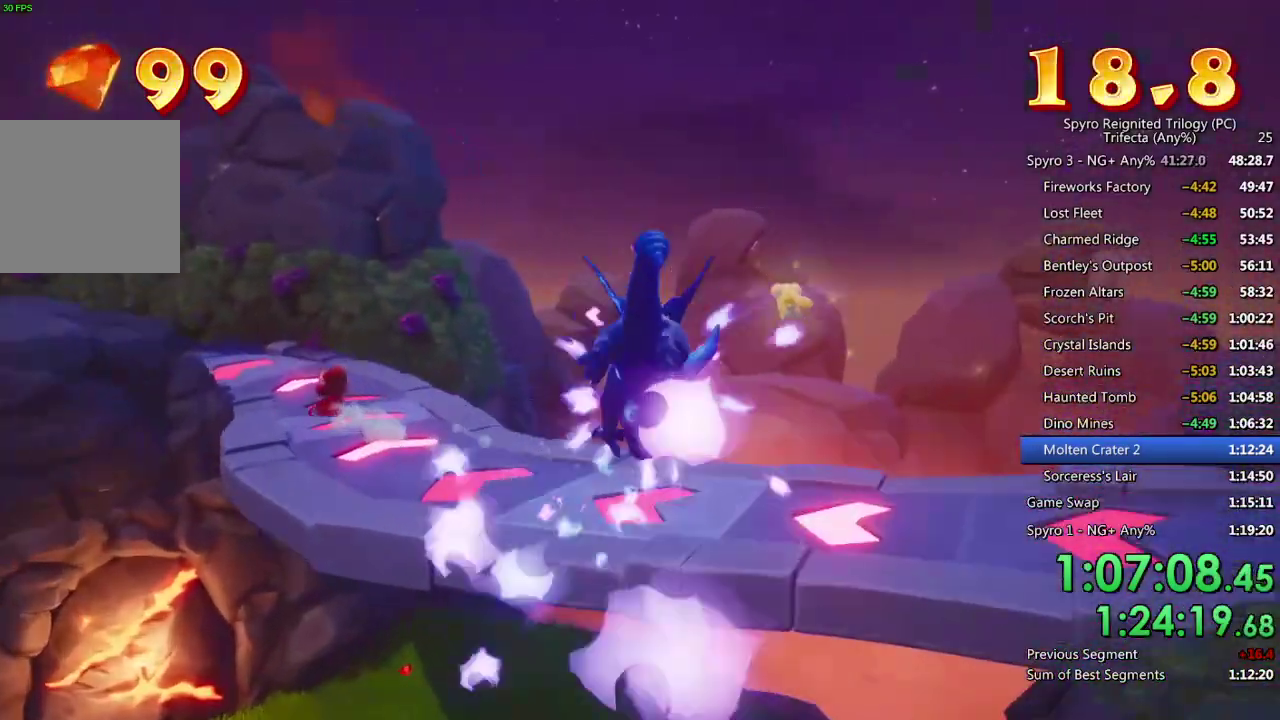
{"buttons": ["SQUARE"], "left_stick": "left", "right_stick": "center", "events": [[133, "left_stick", "left"]]}
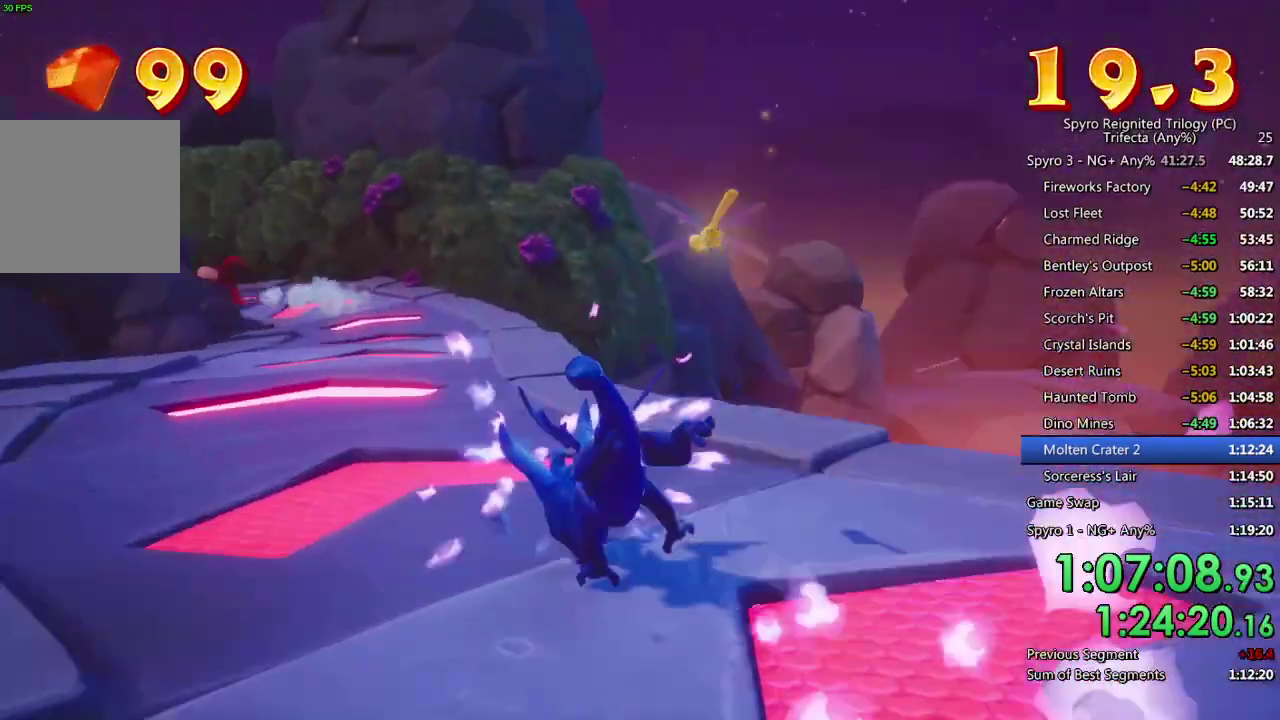
{"buttons": ["CROSS", "SQUARE"], "left_stick": "center", "right_stick": "center", "events": [[350, "CROSS", "down"], [483, "left_stick", "center"]]}
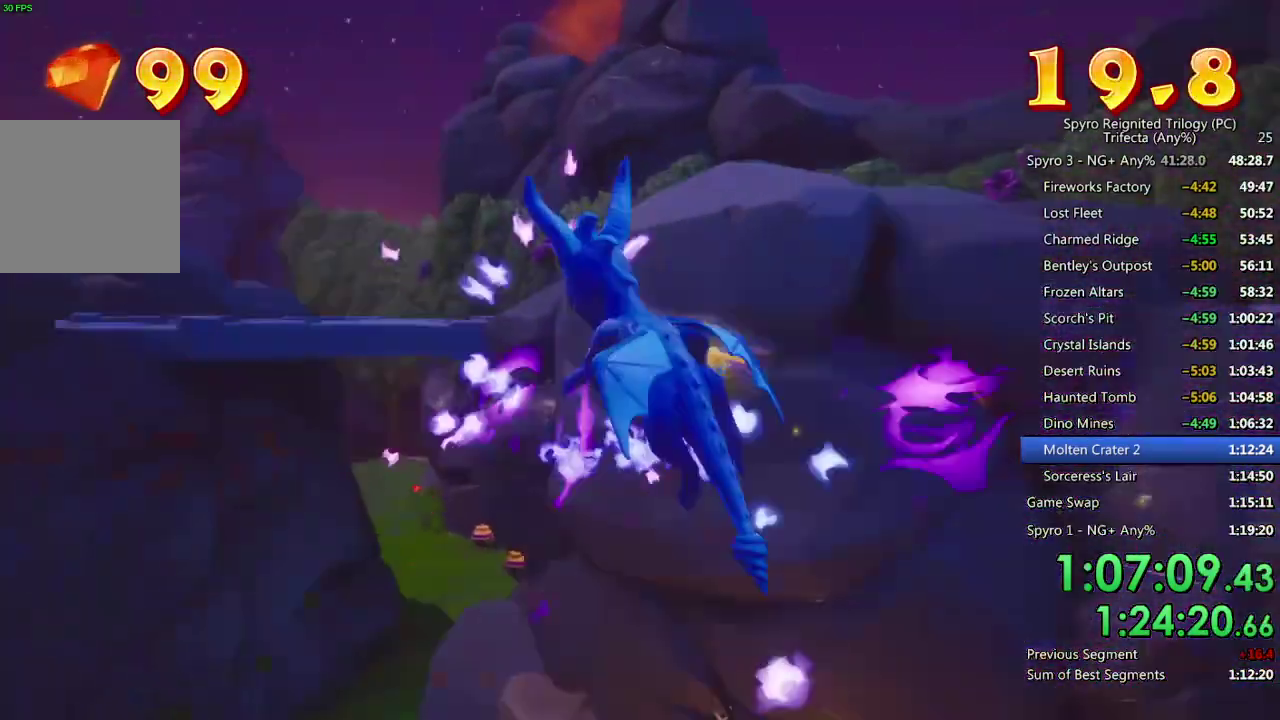
{"buttons": ["SQUARE"], "left_stick": "left", "right_stick": "center", "events": [[117, "left_stick", "right"], [200, "left_stick", "center"], [267, "left_stick", "left"], [283, "CROSS", "up"]]}
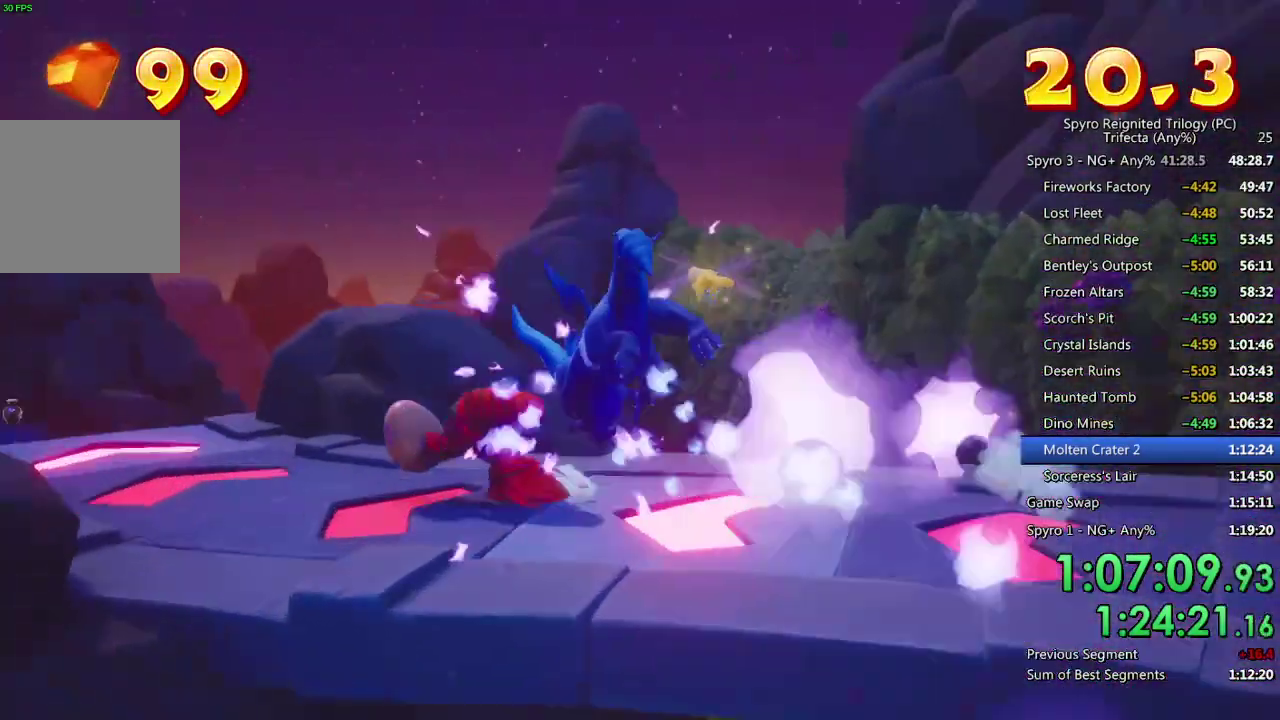
{"buttons": ["CROSS"], "left_stick": "up-right", "right_stick": "center", "events": [[250, "left_stick", "center"], [400, "SQUARE", "up"], [433, "left_stick", "up-right"], [467, "CROSS", "down"]]}
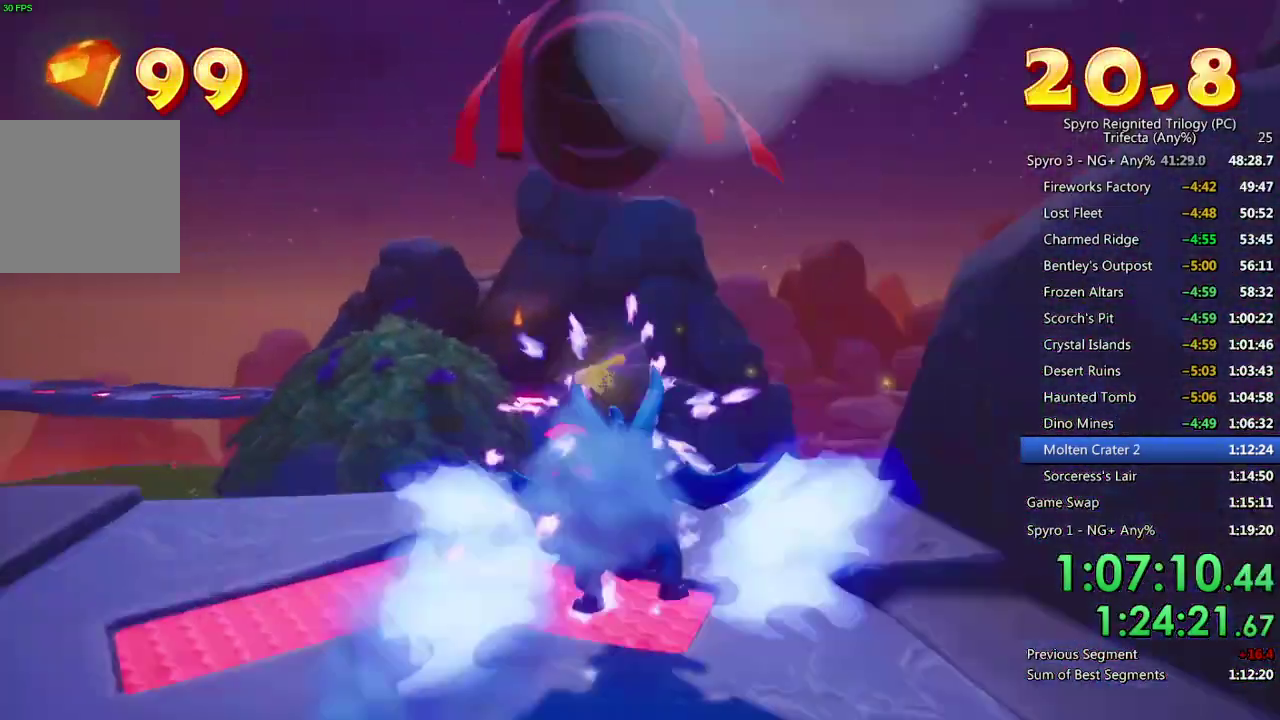
{"buttons": ["CIRCLE"], "left_stick": "up-left", "right_stick": "center", "events": [[50, "CROSS", "up"], [83, "CROSS", "down"], [100, "left_stick", "center"], [150, "CROSS", "up"], [200, "CROSS", "down"], [283, "CROSS", "up"], [333, "CIRCLE", "down"], [333, "left_stick", "up-left"], [433, "CIRCLE", "up"], [467, "CIRCLE", "down"]]}
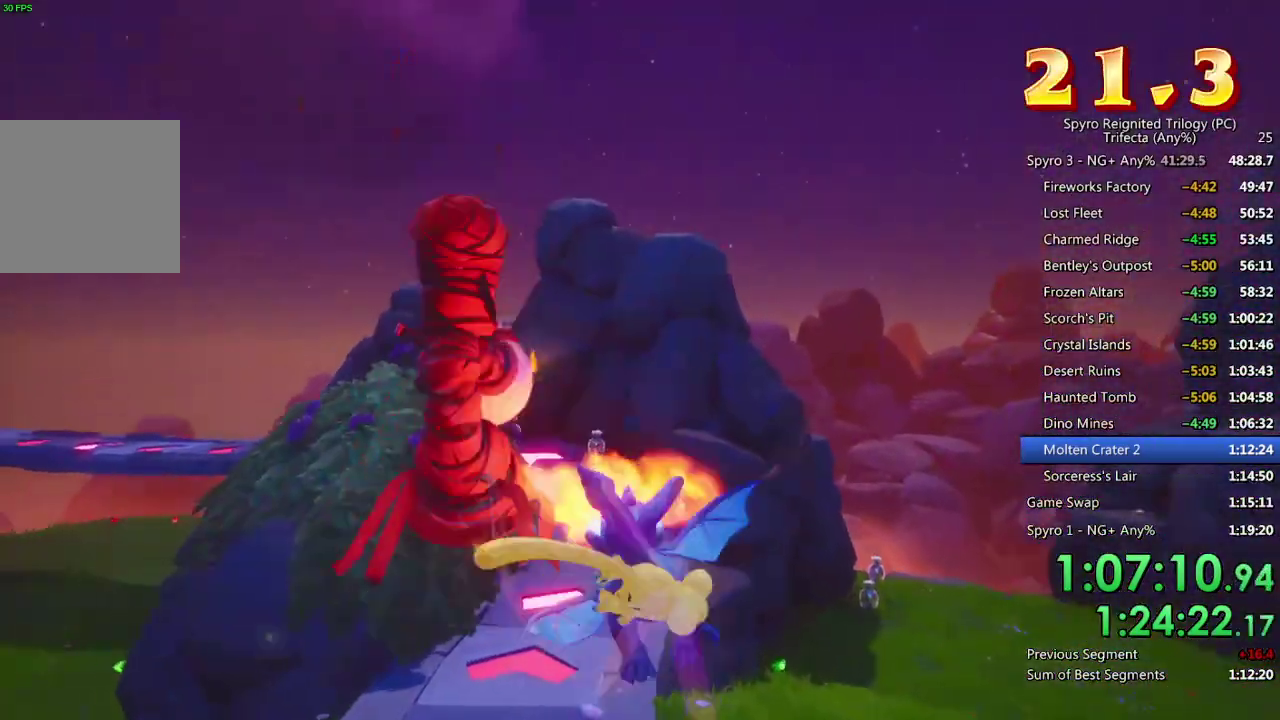
{"buttons": ["CROSS"], "left_stick": "center", "right_stick": "center", "events": [[33, "CIRCLE", "up"], [33, "left_stick", "down-right"], [83, "CIRCLE", "down"], [150, "left_stick", "up-left"], [167, "CIRCLE", "up"], [200, "left_stick", "up"], [250, "left_stick", "center"], [483, "CROSS", "down"]]}
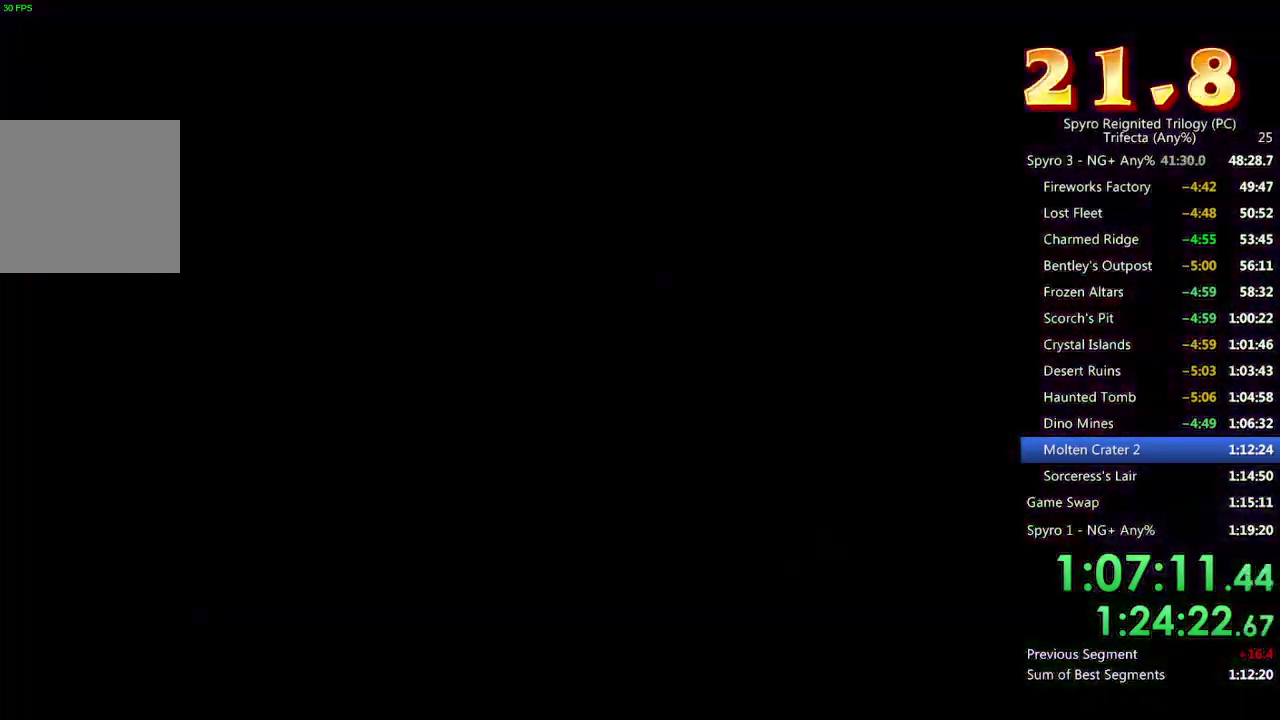
{"buttons": ["CROSS"], "left_stick": "center", "right_stick": "center", "events": [[33, "CROSS", "up"], [100, "CROSS", "down"], [150, "CROSS", "up"], [233, "CROSS", "down"], [283, "CROSS", "up"], [350, "CROSS", "down"], [400, "CROSS", "up"], [467, "CROSS", "down"]]}
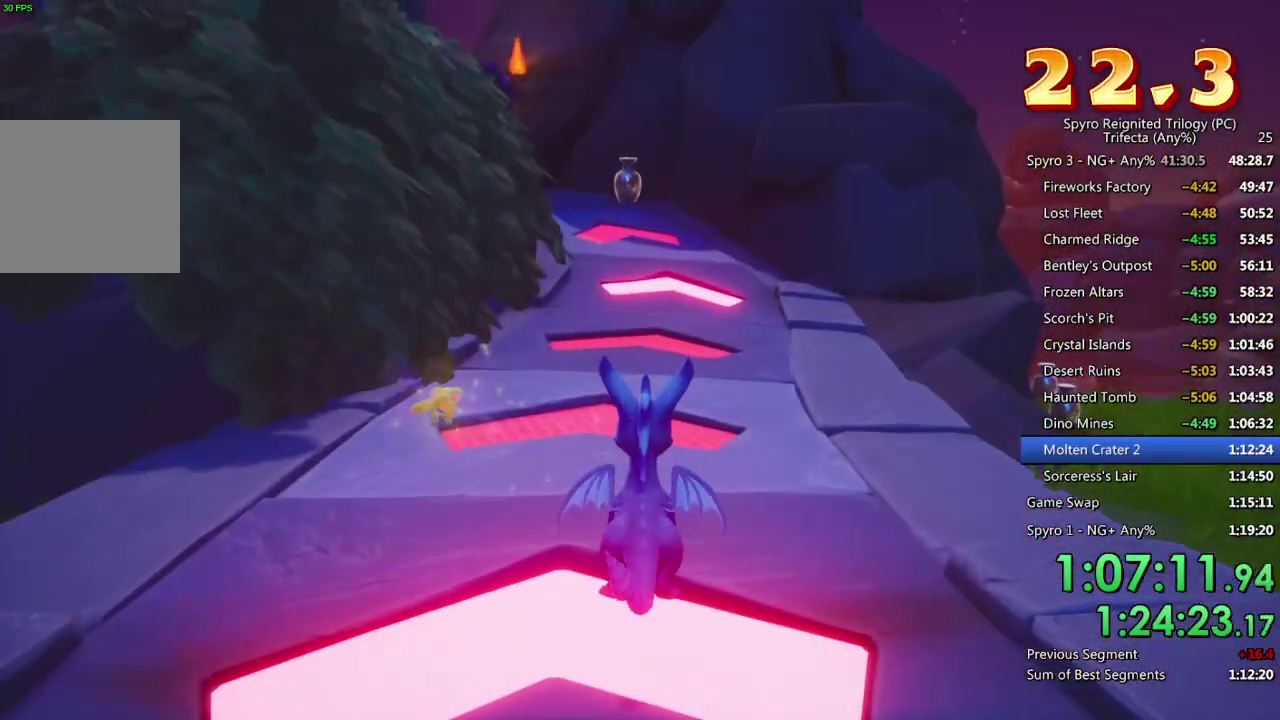
{"buttons": [], "left_stick": "center", "right_stick": "center", "events": [[33, "CROSS", "up"], [100, "CROSS", "down"], [150, "CROSS", "up"], [200, "CROSS", "down"], [267, "CROSS", "up"], [333, "CROSS", "down"], [383, "CROSS", "up"], [450, "CROSS", "down"], [500, "CROSS", "up"]]}
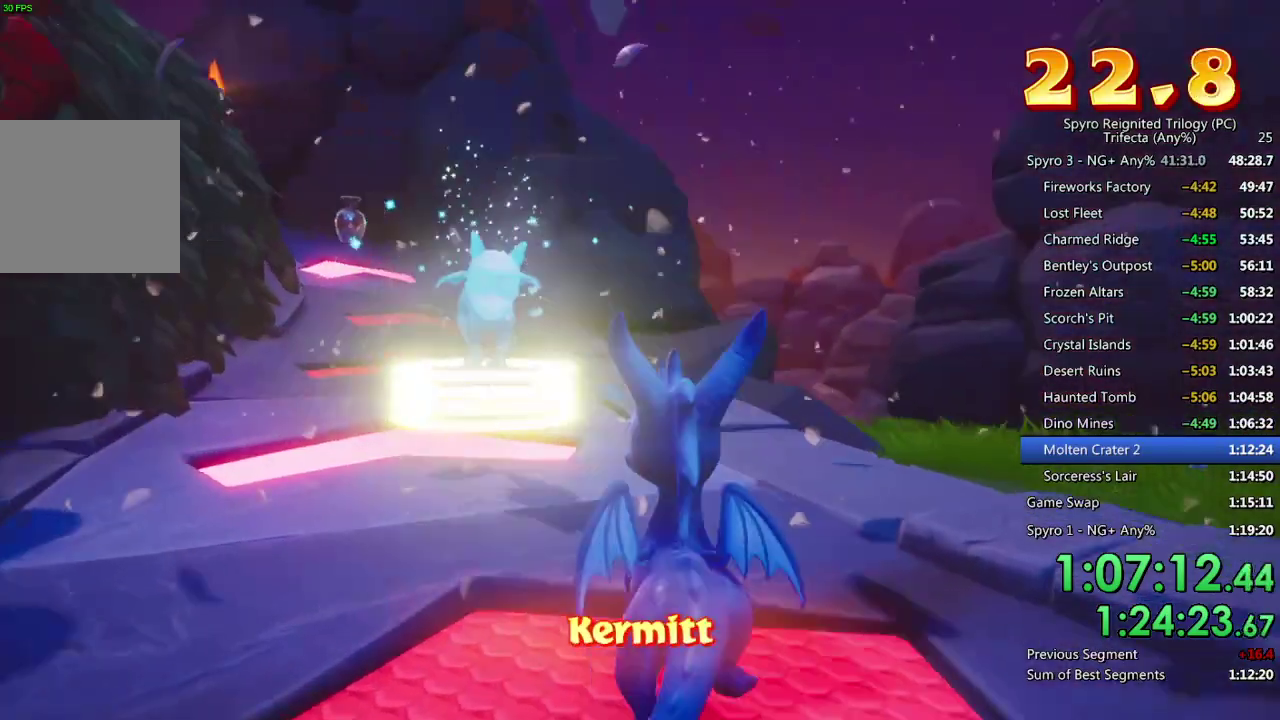
{"buttons": [], "left_stick": "center", "right_stick": "center", "events": [[67, "CROSS", "down"], [150, "CROSS", "up"]]}
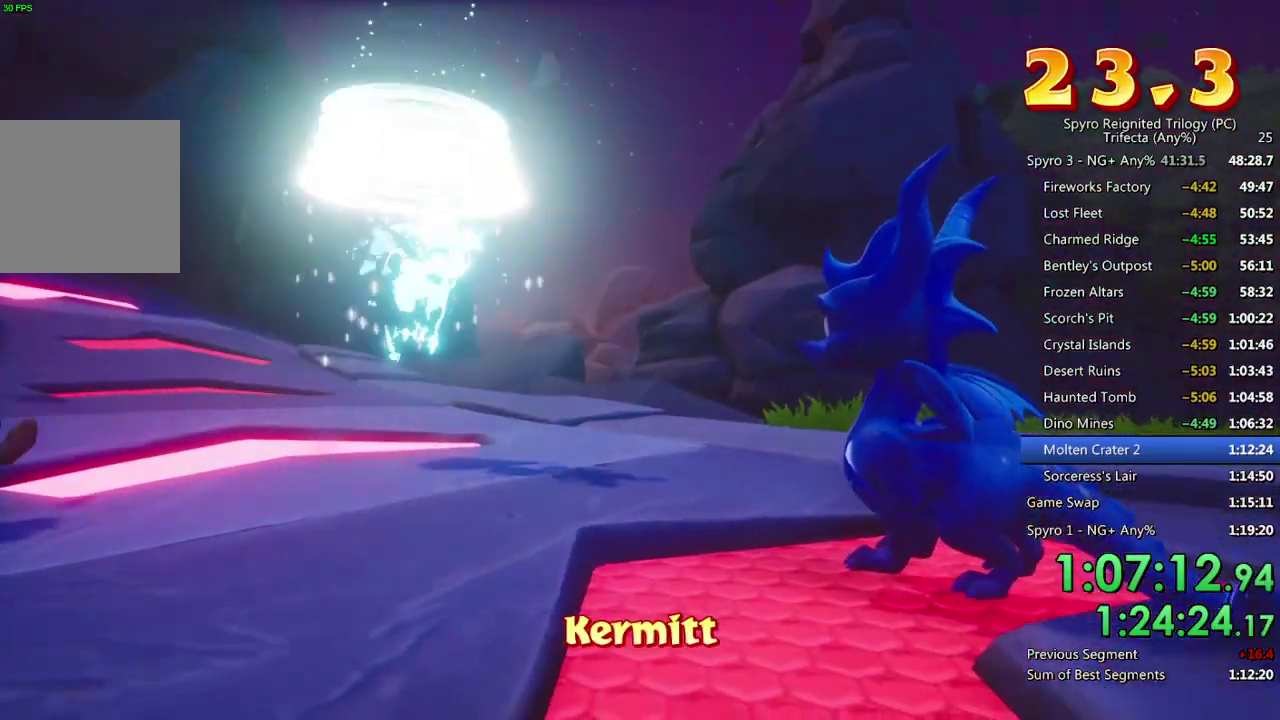
{"buttons": [], "left_stick": "center", "right_stick": "center", "events": []}